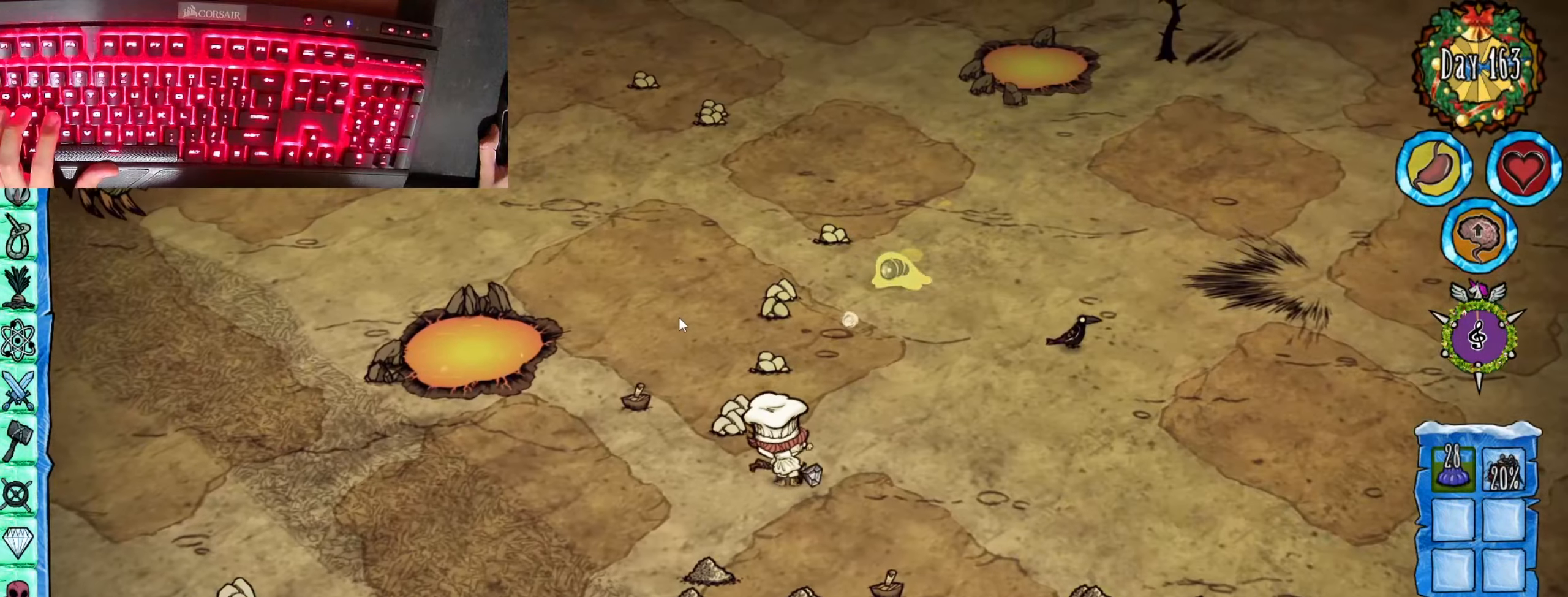
Gameplay with keyboard and mouse; each line is a JSON object with the keys and mouse buttons held at the frame after it. "events" lists presses ("down") and releases ("up") of "1", "2", "3", "4", "5", "a", "alt", "b", "c", "ctrl", "d", "e", "f", "g", "q", "r", "s", "shift", "space", "t", "tab", "tilde", "v", "w", "x", "z", "mouse_left", "mouse_wheel", "mouse_right", "mouse_mb4" and "mouse_mb5" between this image and that frame as [ms after this image, input, new state], when the widget could be followed in between. "mouse_left", "mouse_wheel", "mouse_right", "mouse_mb4", "mouse_mb5" = the "left", "wheel", "right", "mb4", "mb5" buttons of the "mouse" list. No other keys are recorded. "wheel" means that the mouse wheel is clicked or scrolled. Mouse movement is not recorded.
{"keys": ["a", "s"], "mouse": [], "events": [[17, "mouse_left", "up"], [67, "q", "down"], [117, "q", "up"], [200, "s", "down"], [250, "a", "down"]]}
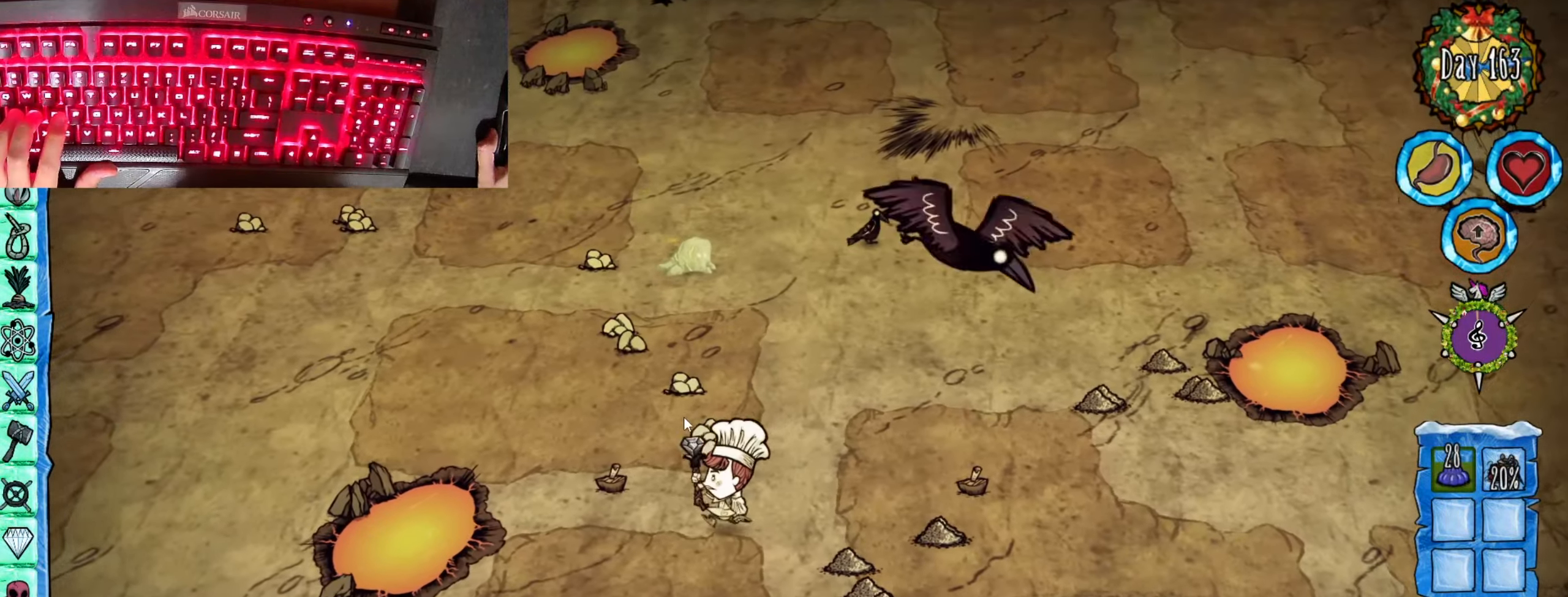
{"keys": ["a"], "mouse": [], "events": [[500, "s", "up"]]}
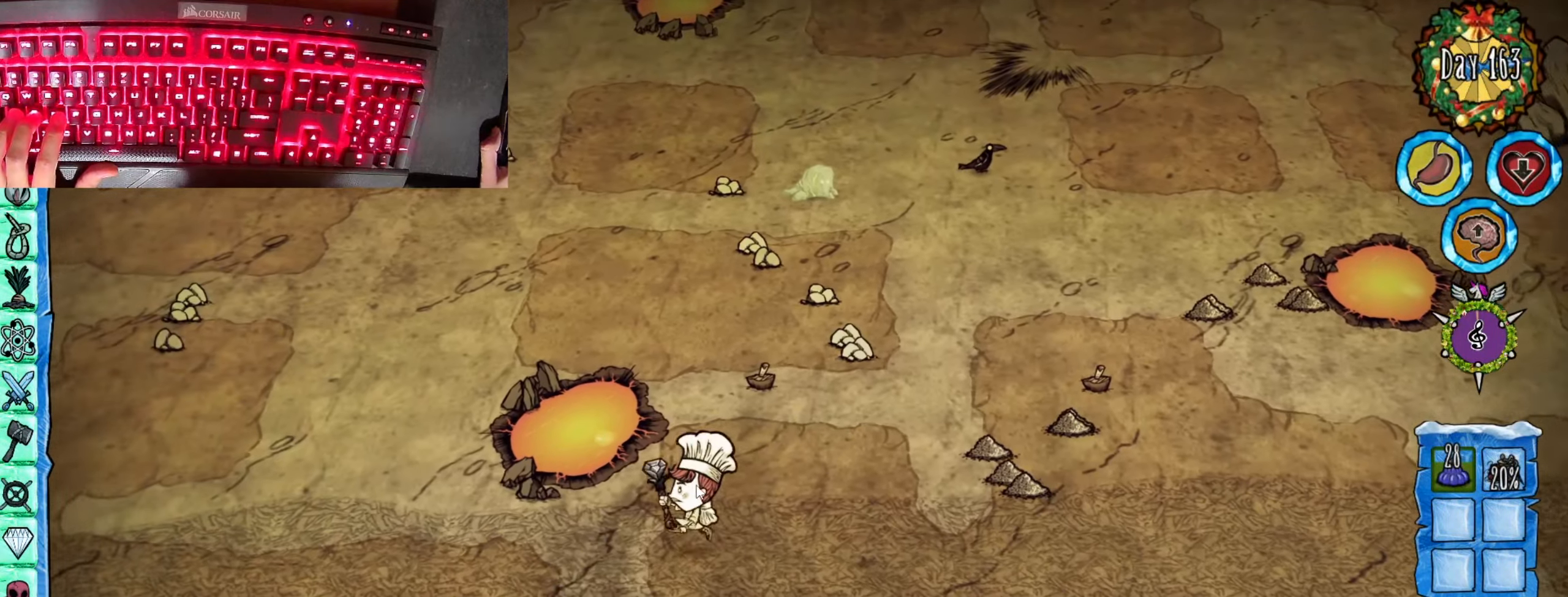
{"keys": ["a"], "mouse": [], "events": [[234, "a", "up"], [367, "s", "down"], [434, "a", "down"], [484, "s", "up"]]}
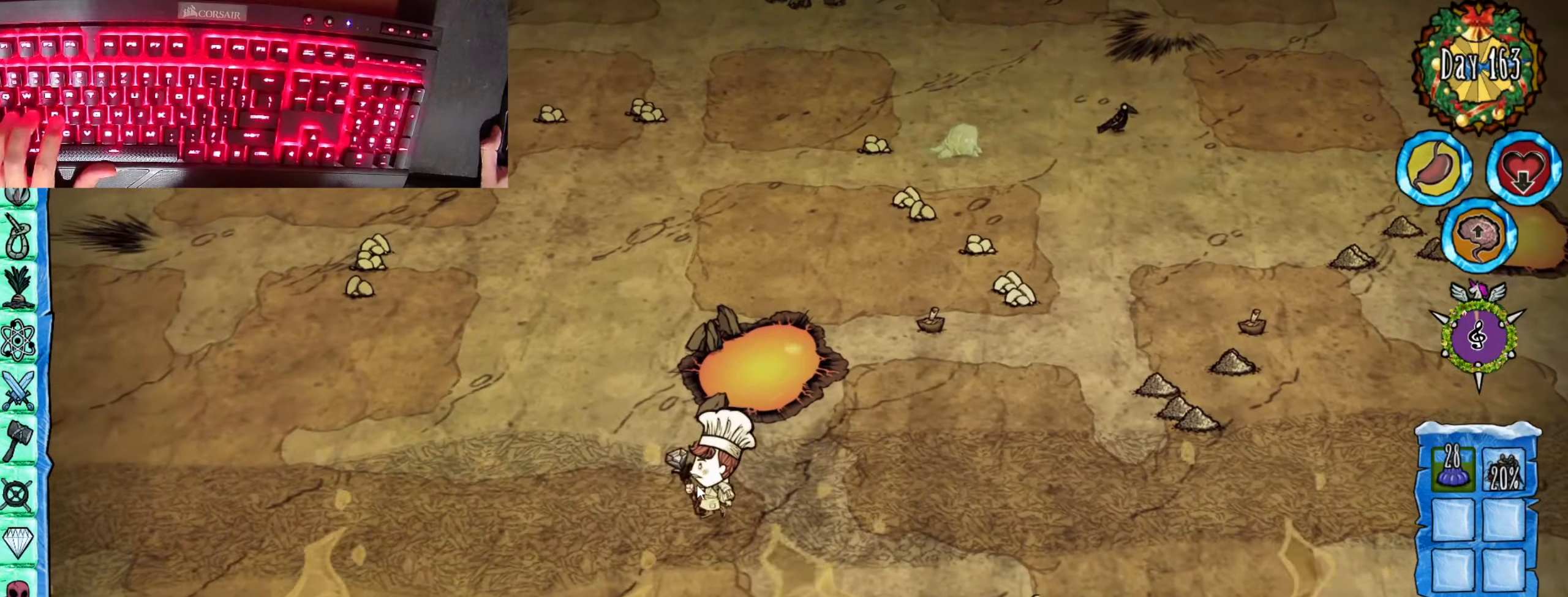
{"keys": [], "mouse": [], "events": [[16, "a", "up"], [100, "a", "down"], [250, "a", "up"]]}
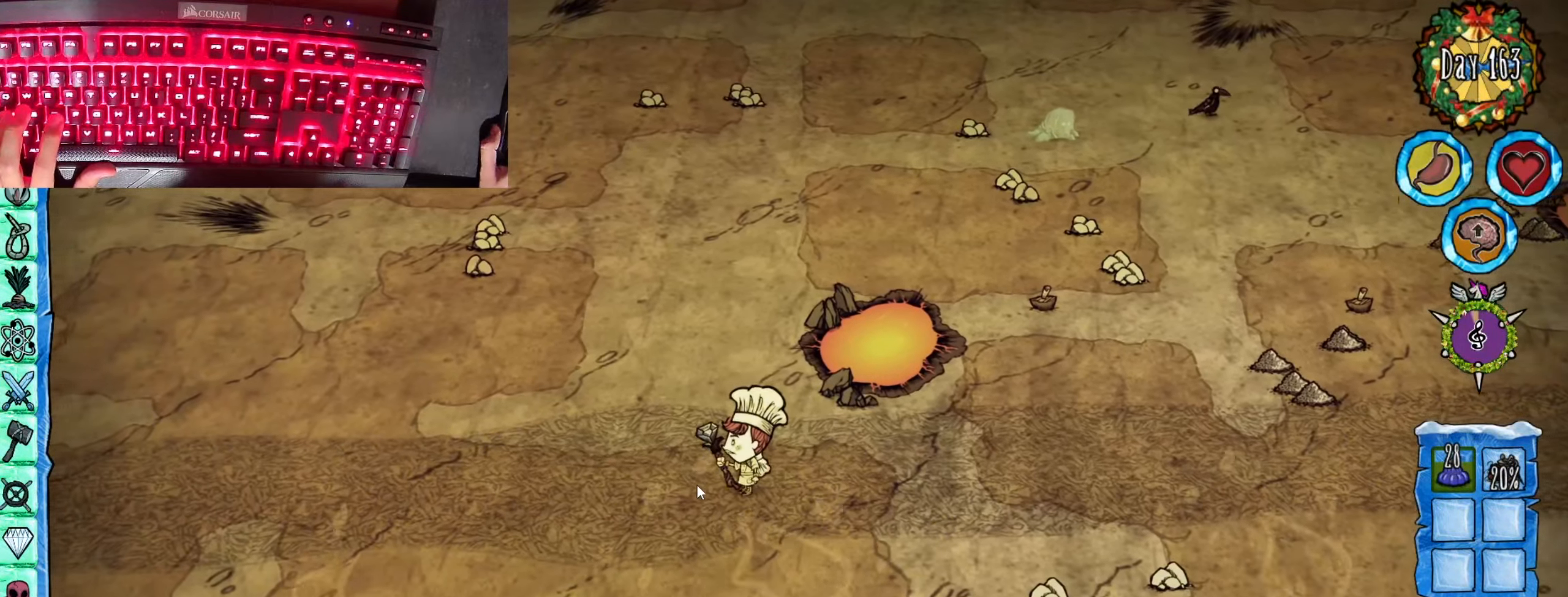
{"keys": [], "mouse": [], "events": [[134, "d", "down"], [217, "d", "up"]]}
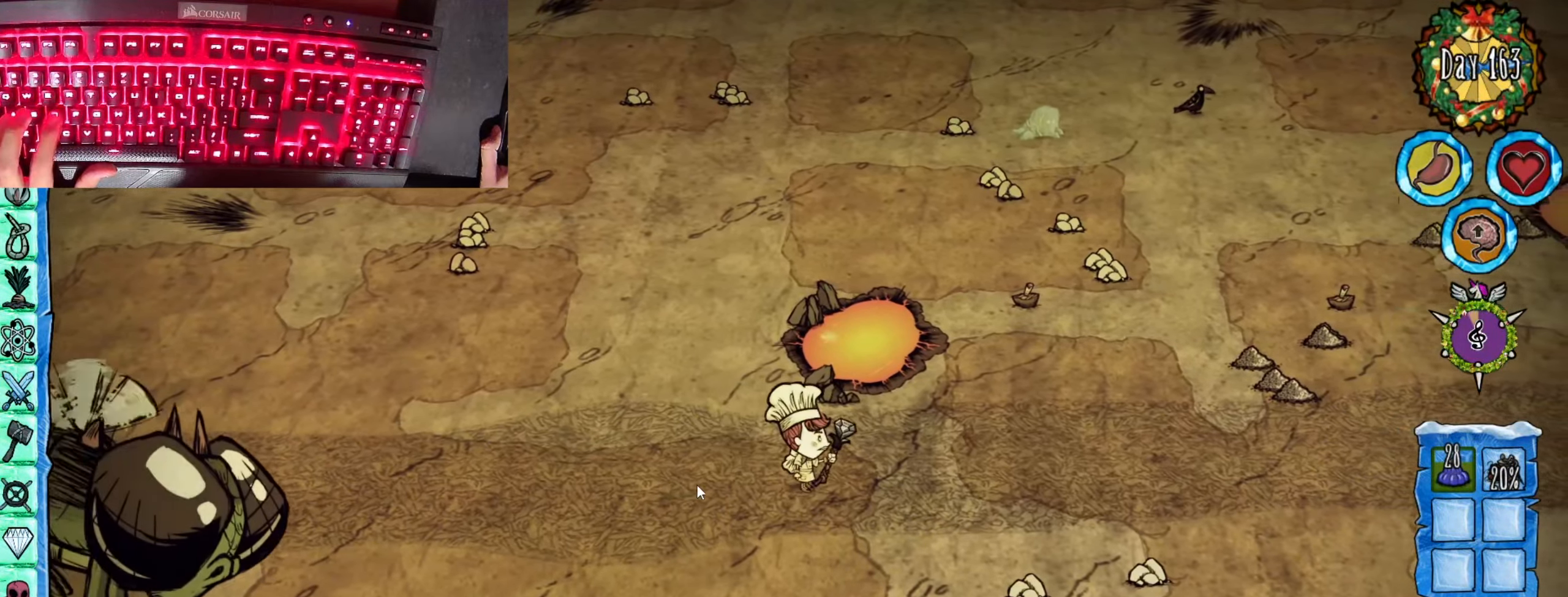
{"keys": [], "mouse": ["left"], "events": [[17, "d", "down"], [17, "s", "down"], [100, "s", "up"], [150, "d", "up"], [484, "mouse_left", "down"]]}
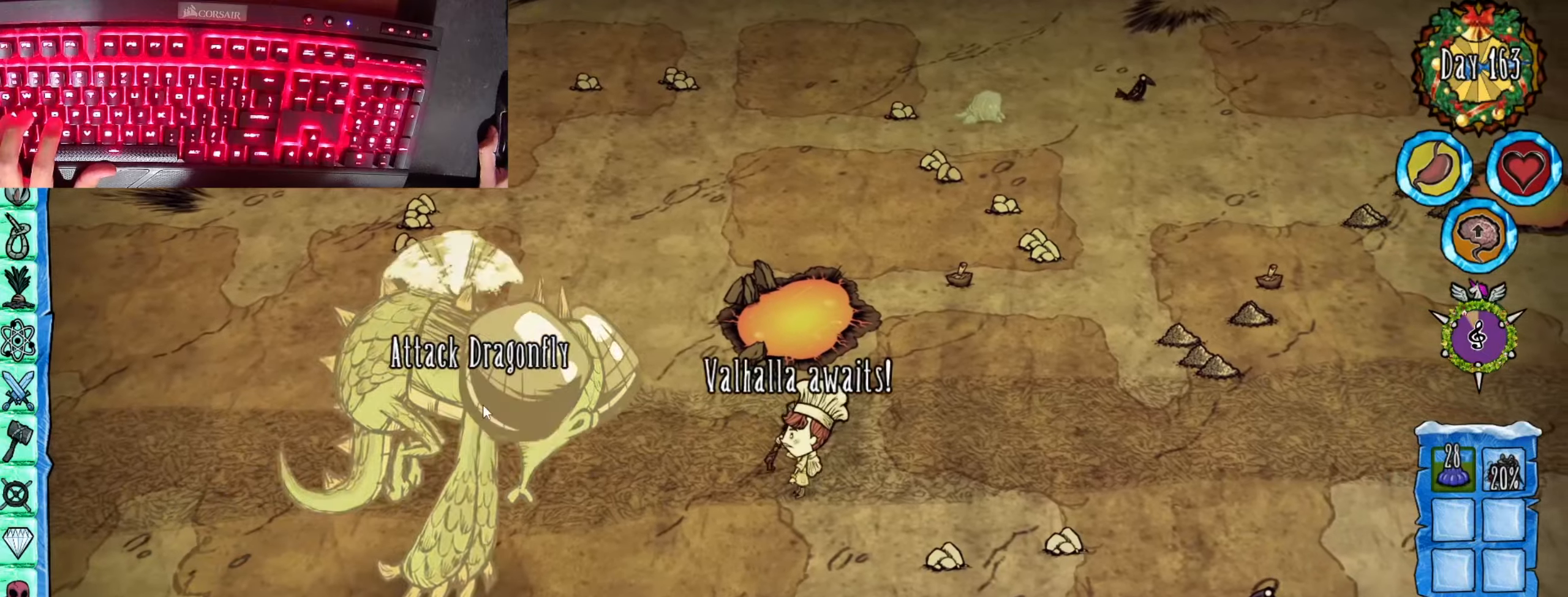
{"keys": ["d"], "mouse": [], "events": [[34, "mouse_left", "up"], [117, "a", "down"], [267, "a", "up"], [267, "d", "down"]]}
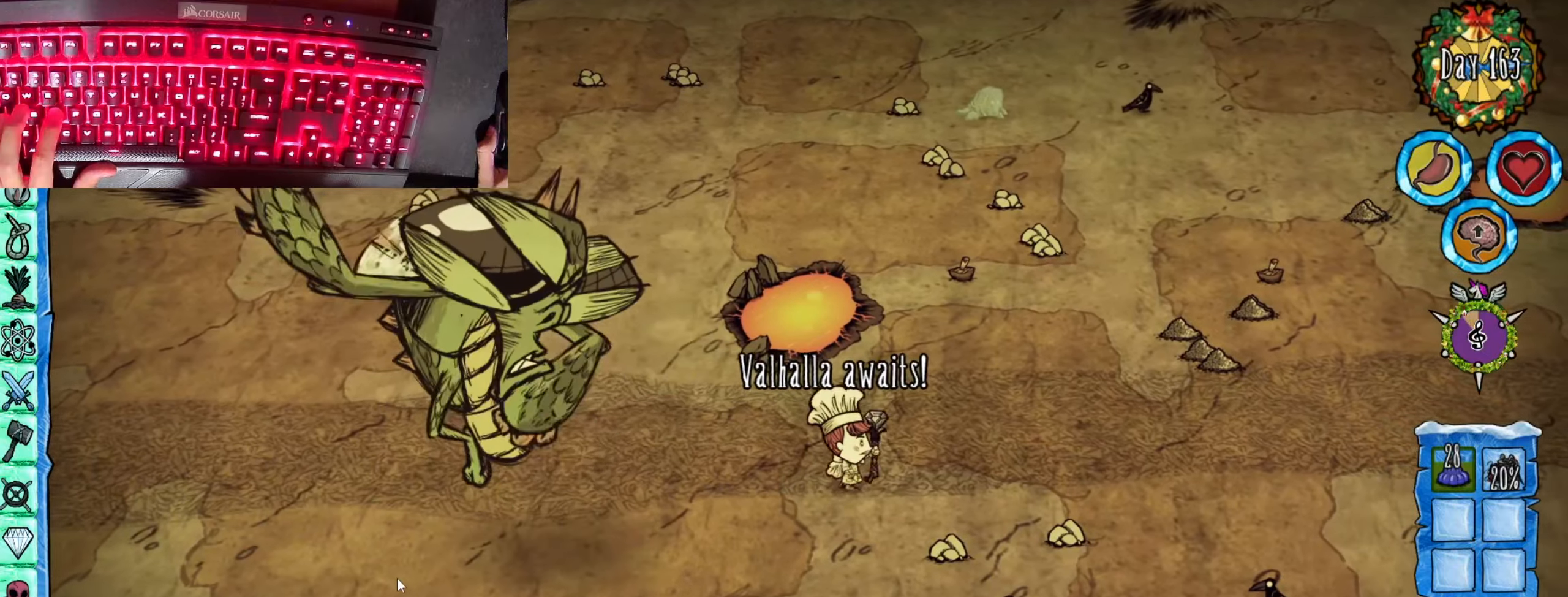
{"keys": [], "mouse": ["left"], "events": [[83, "d", "up"], [233, "mouse_left", "down"]]}
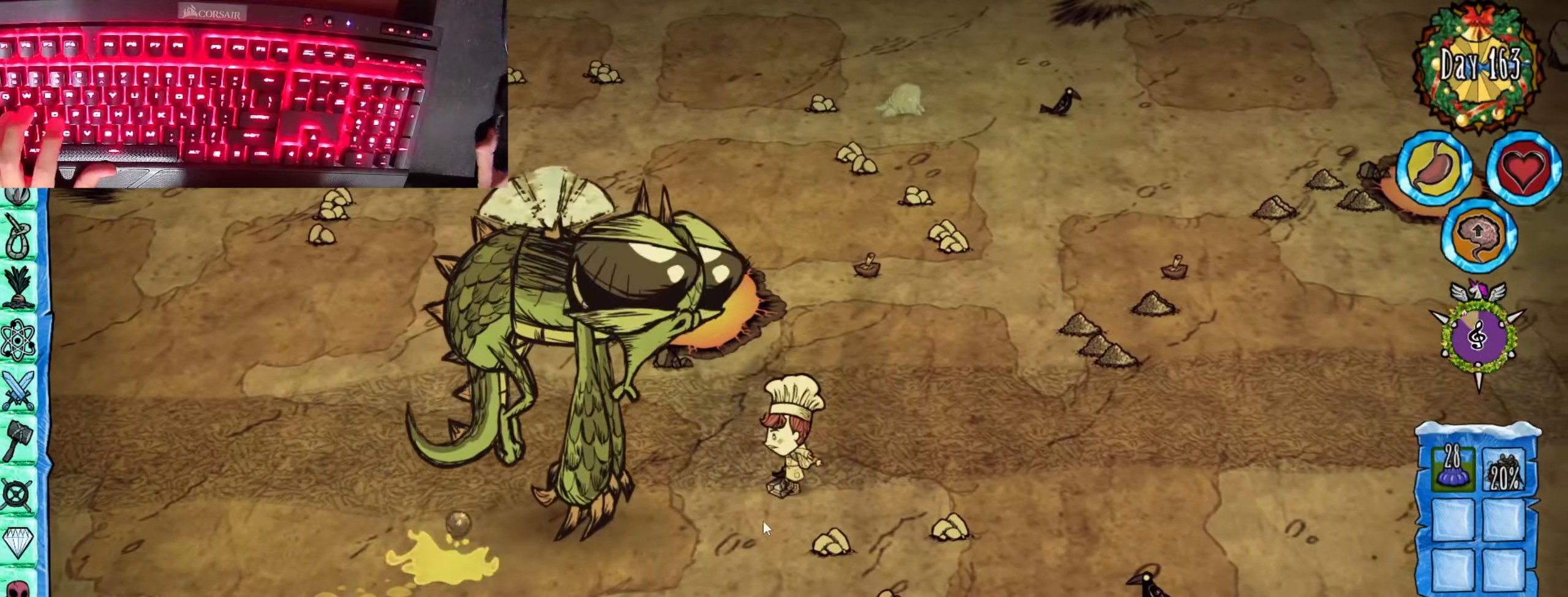
{"keys": ["f"], "mouse": [], "events": [[351, "mouse_left", "up"], [484, "f", "down"]]}
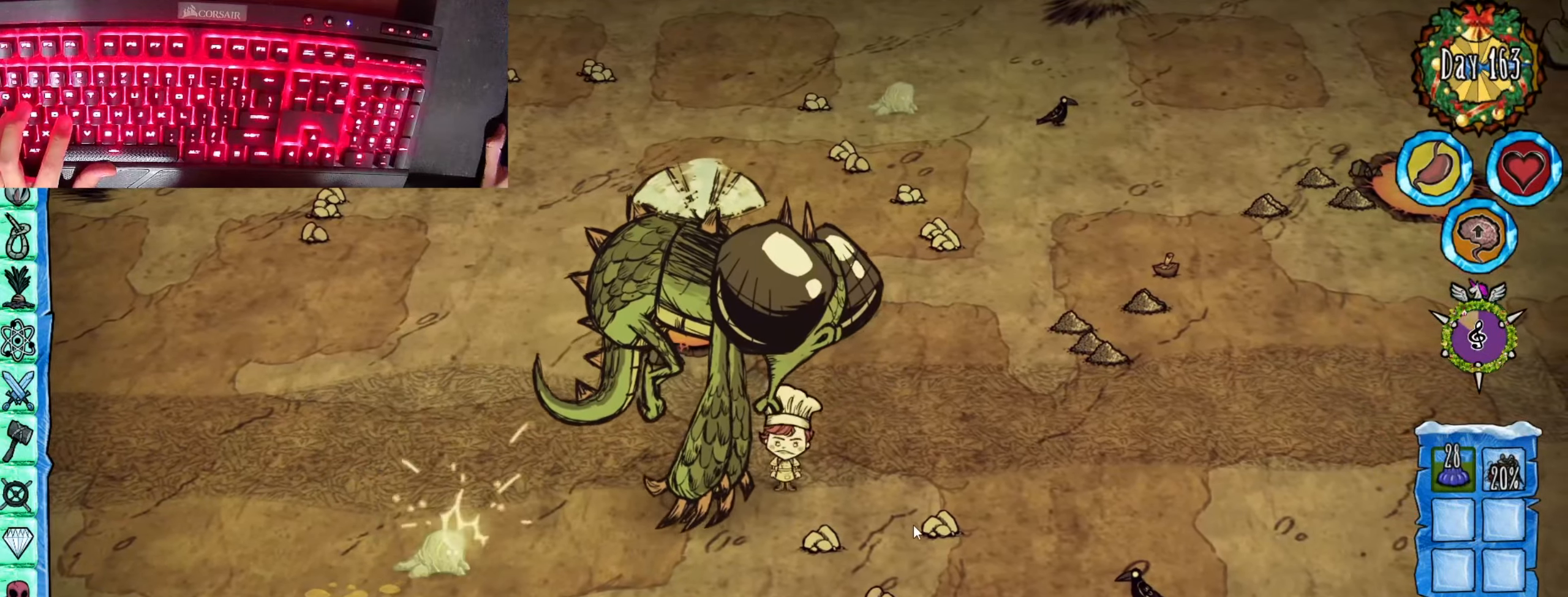
{"keys": ["f"], "mouse": [], "events": []}
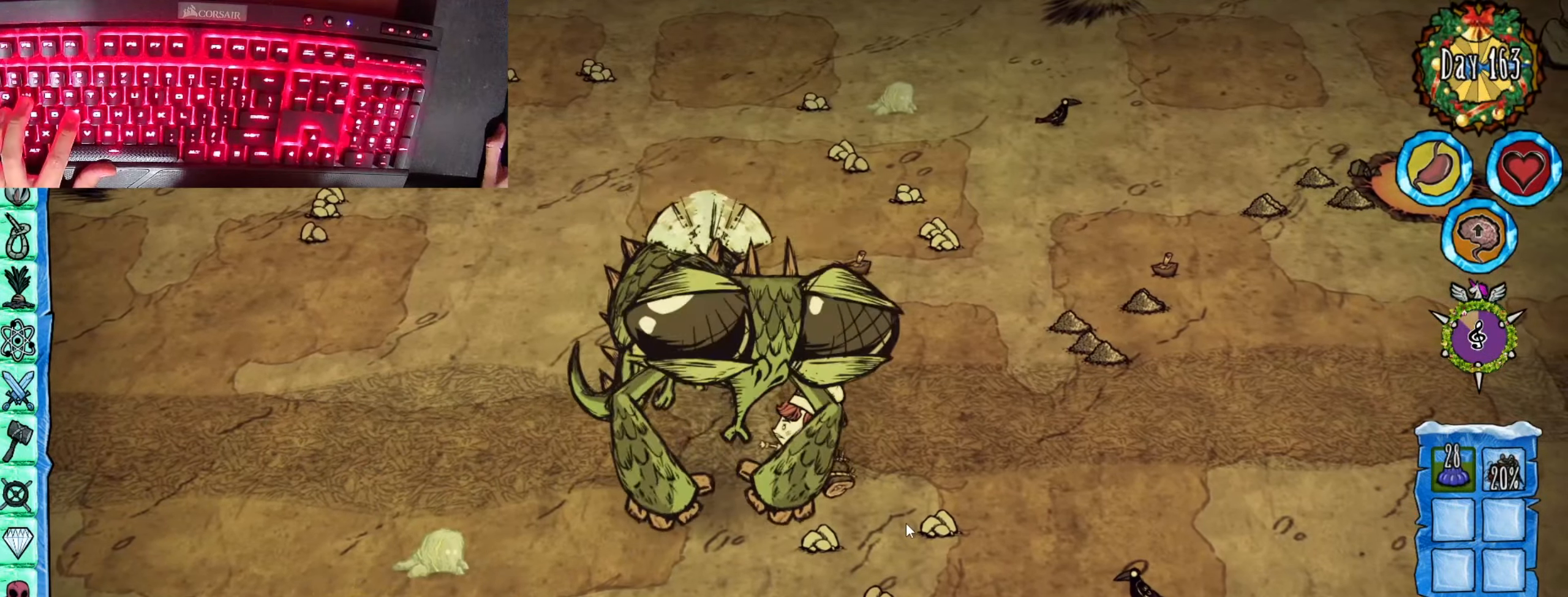
{"keys": ["d"], "mouse": [], "events": [[84, "f", "up"], [184, "d", "down"], [184, "w", "down"], [284, "w", "up"]]}
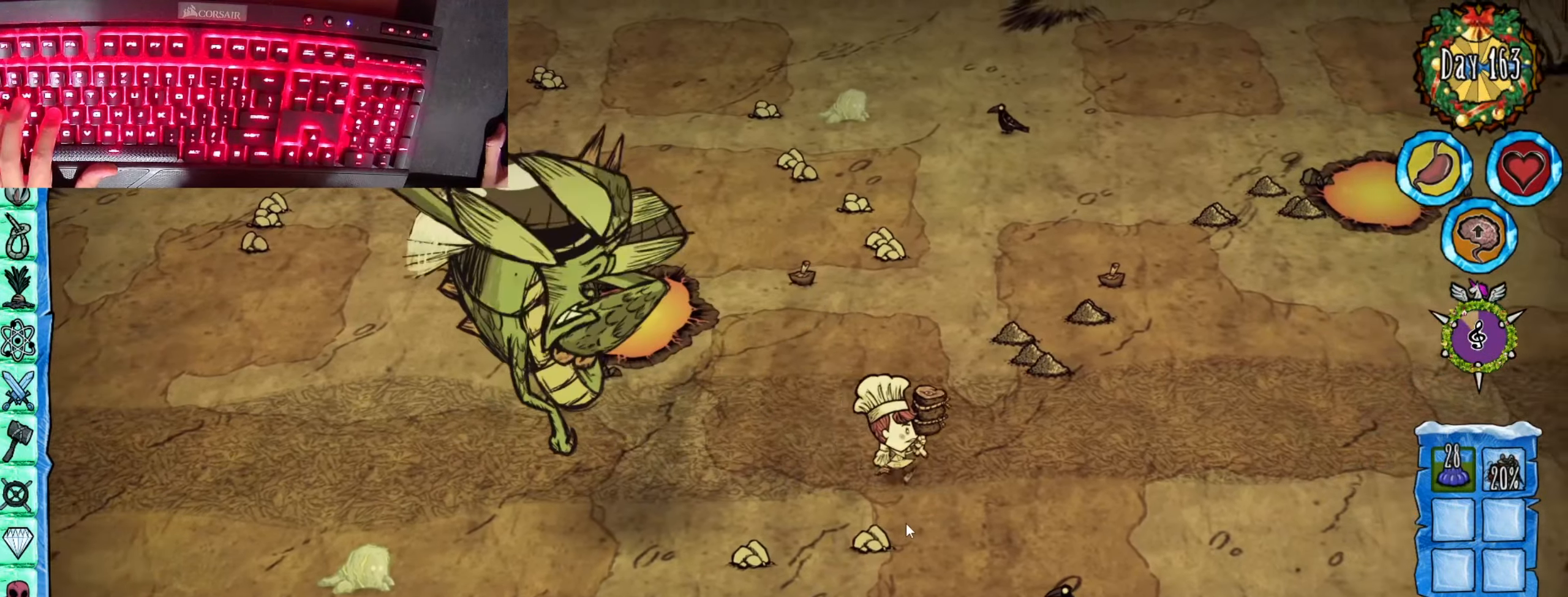
{"keys": ["f"], "mouse": [], "events": [[100, "d", "up"], [150, "f", "down"], [250, "e", "down"], [350, "e", "up"], [400, "e", "down"], [484, "e", "up"]]}
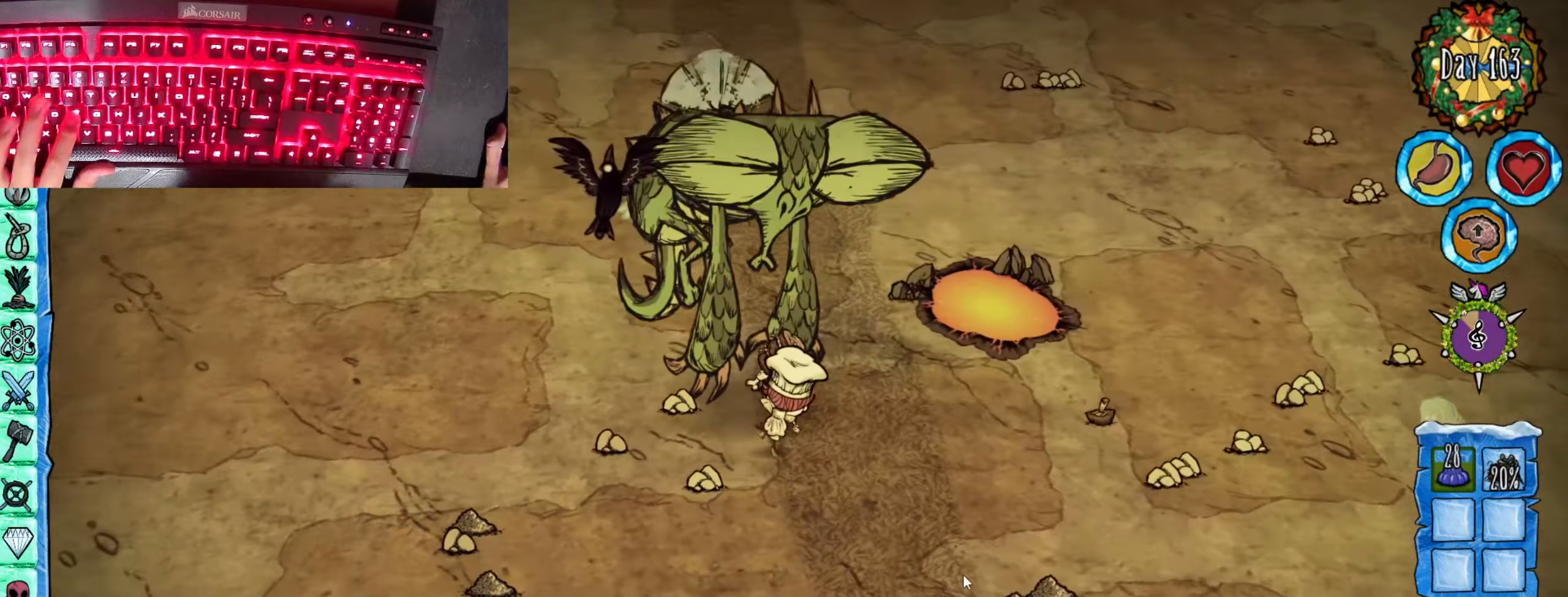
{"keys": ["e", "f"], "mouse": [], "events": [[84, "e", "down"], [184, "e", "up"], [484, "e", "down"]]}
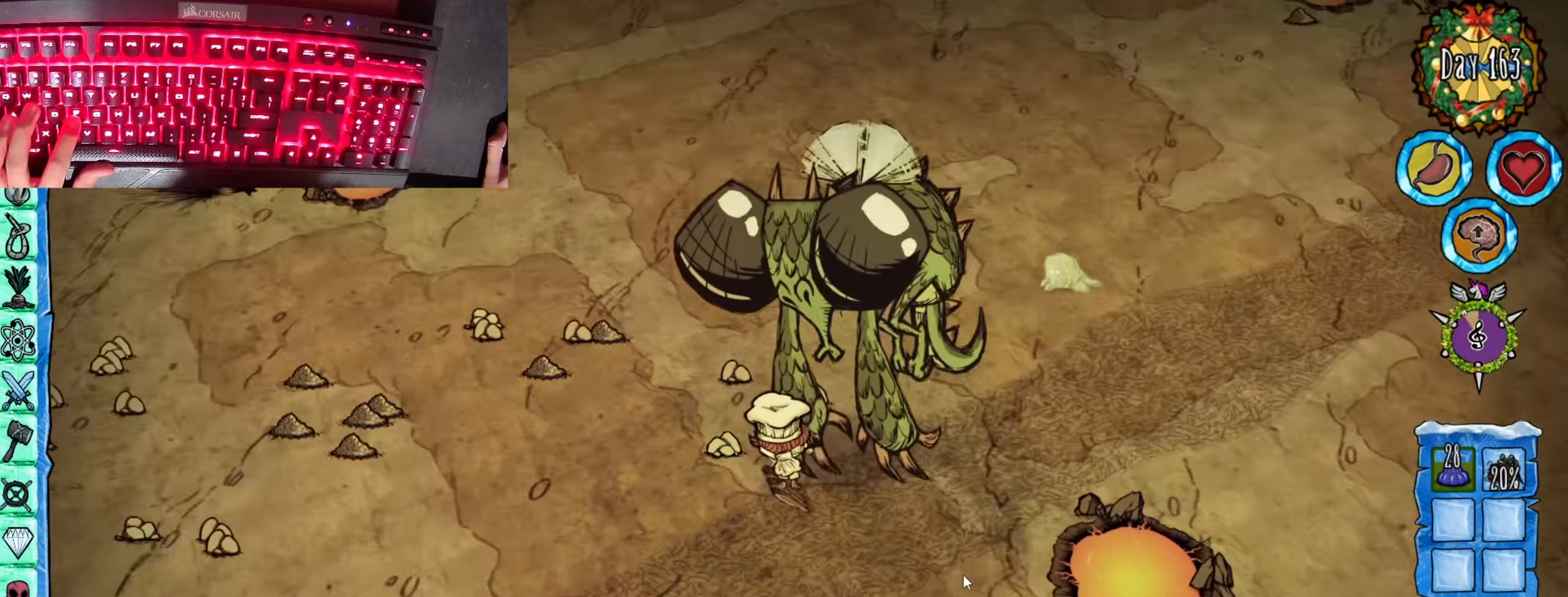
{"keys": ["f"], "mouse": [], "events": [[33, "e", "up"]]}
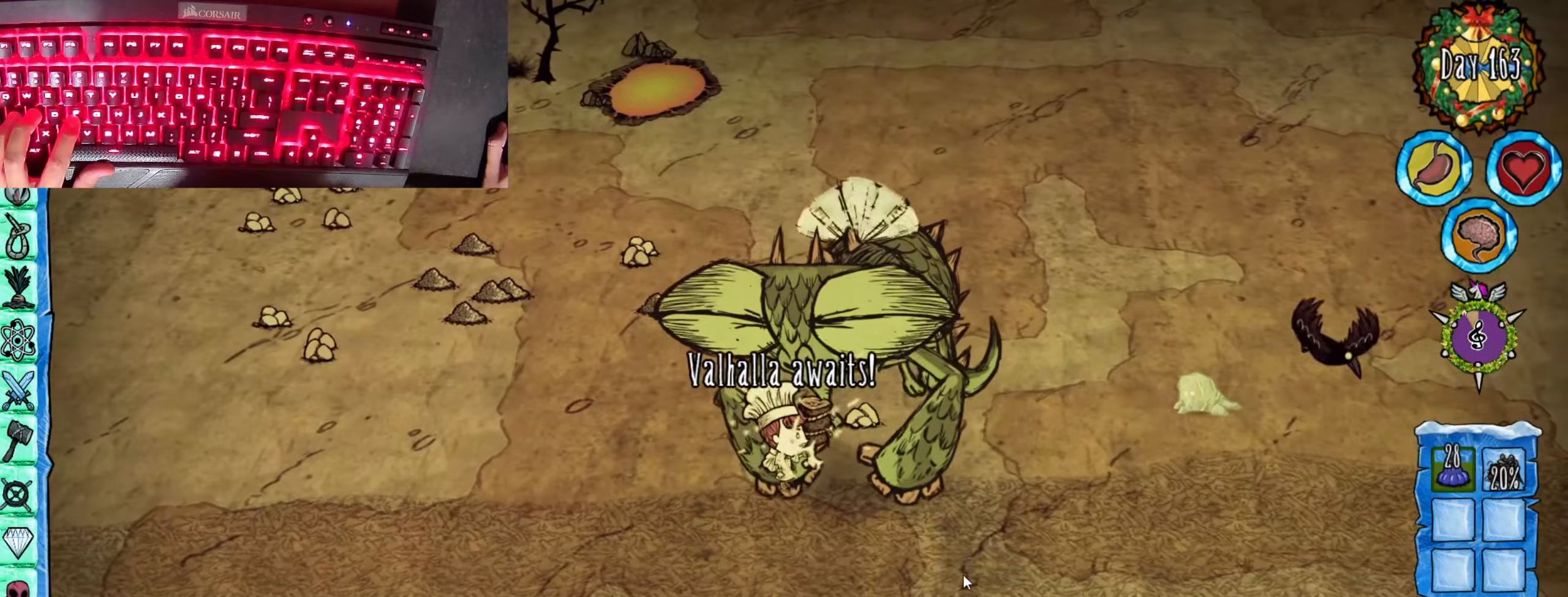
{"keys": ["a"], "mouse": [], "events": [[151, "f", "up"], [184, "a", "down"], [184, "s", "down"], [284, "s", "up"]]}
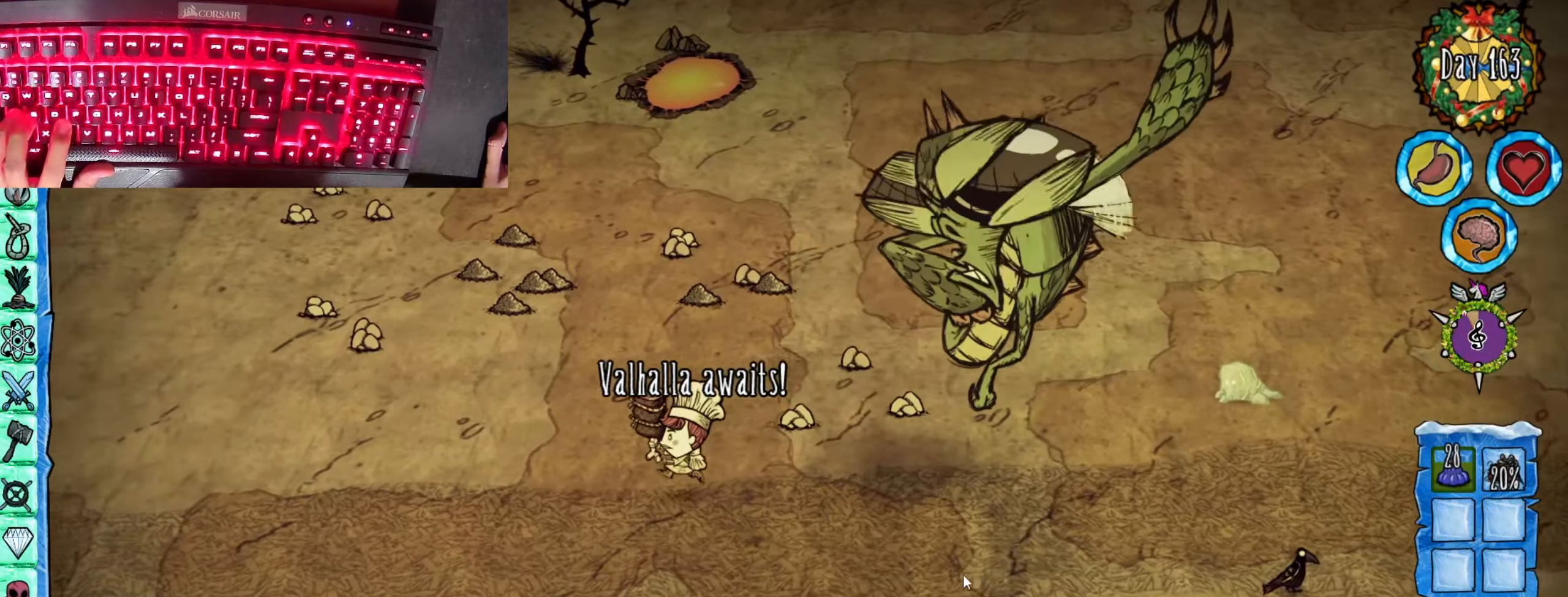
{"keys": ["f"], "mouse": [], "events": [[100, "a", "up"], [100, "f", "down"]]}
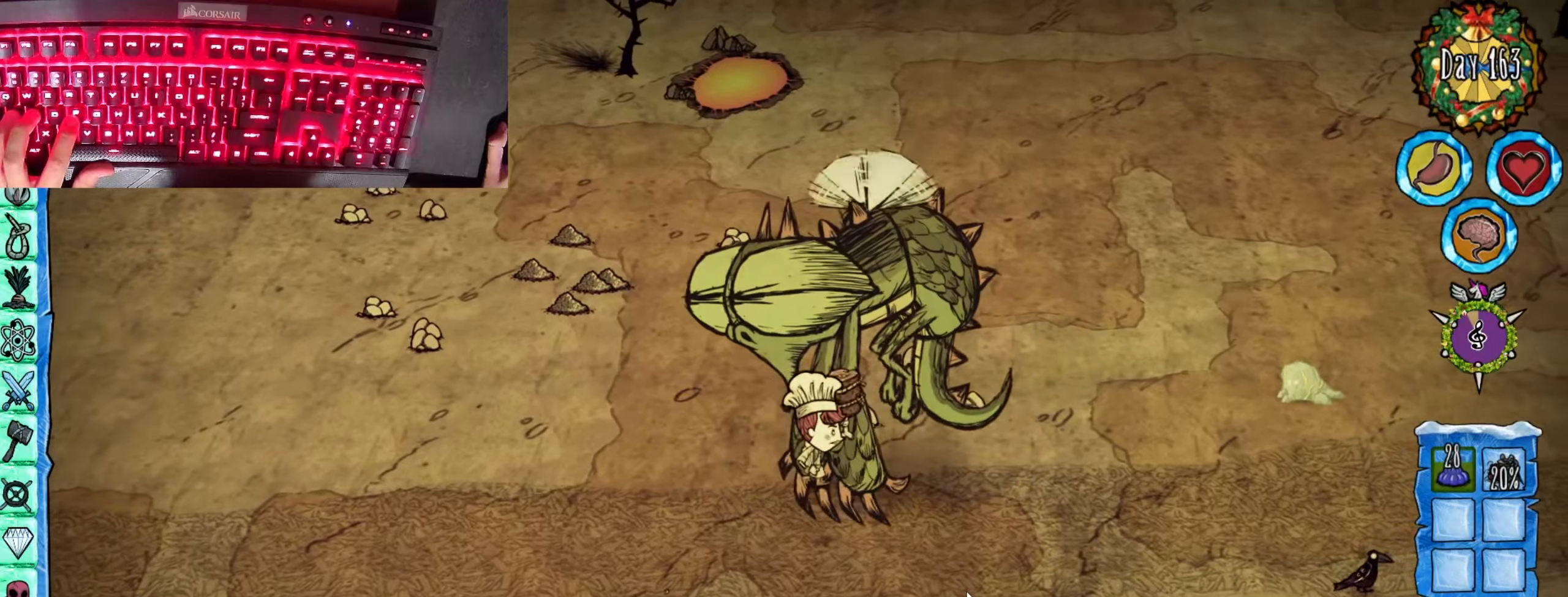
{"keys": ["f"], "mouse": [], "events": []}
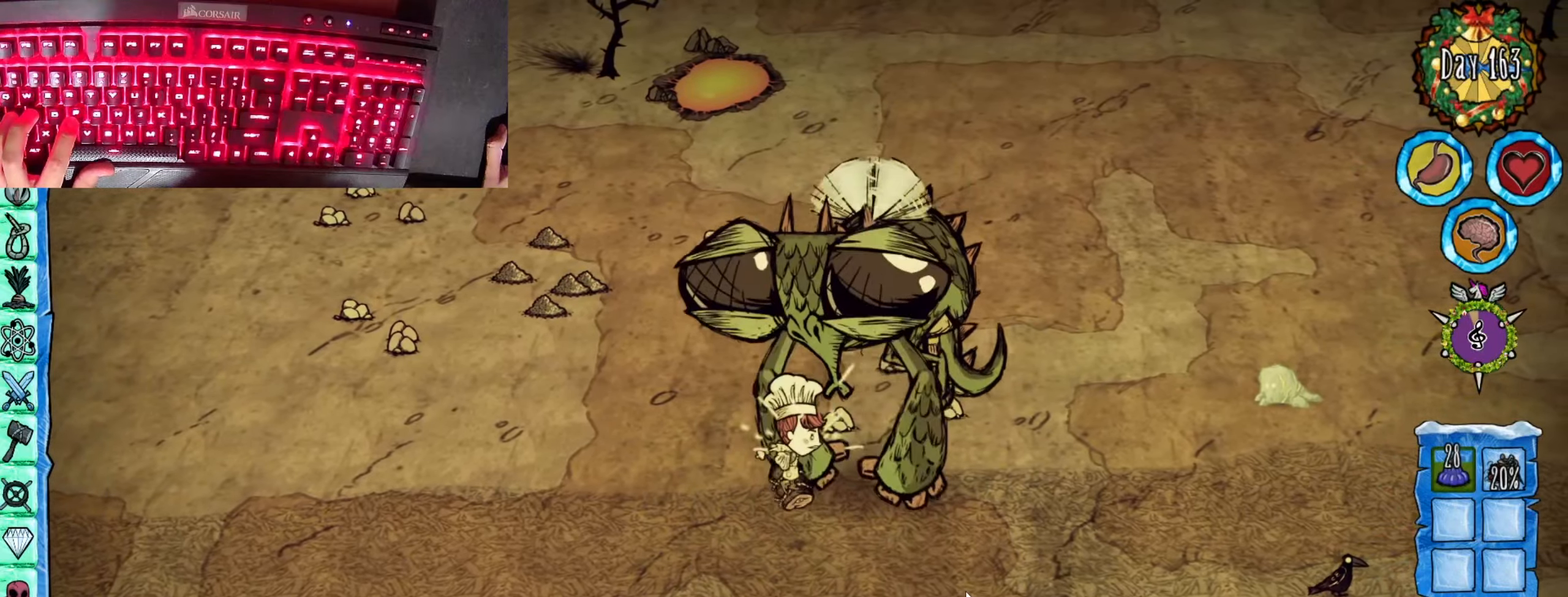
{"keys": ["f"], "mouse": [], "events": []}
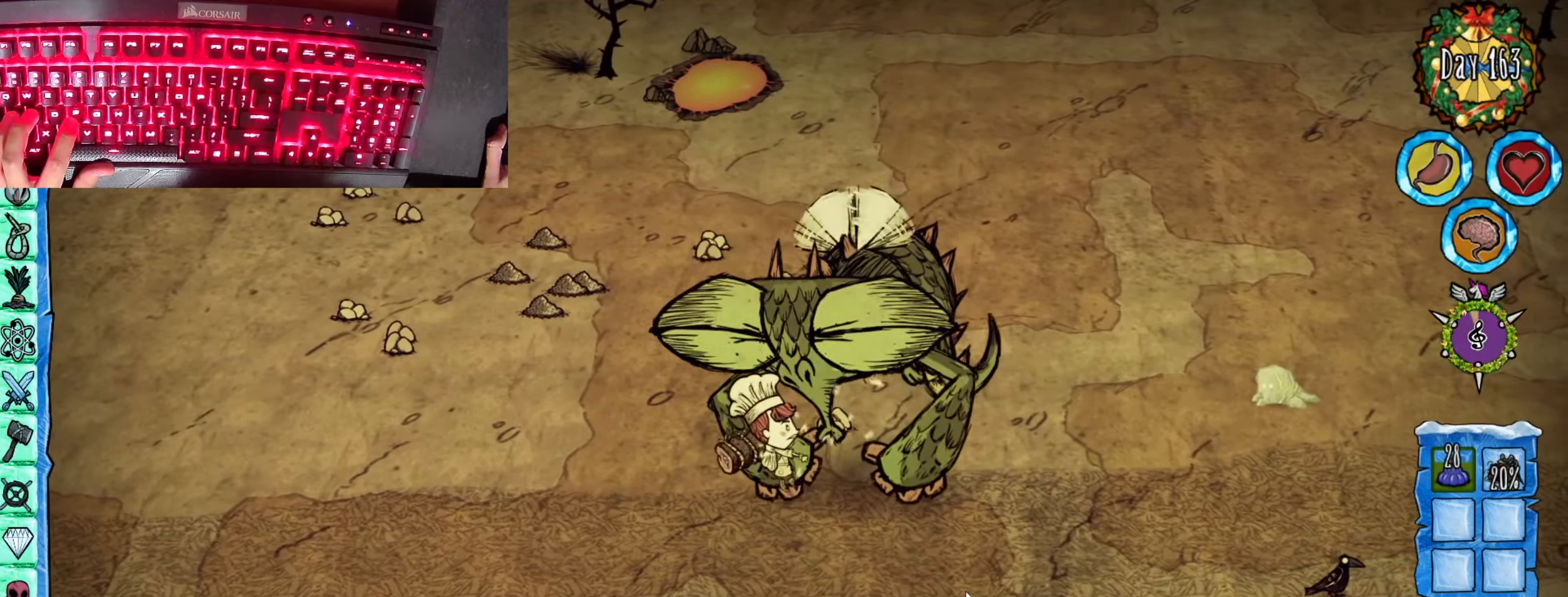
{"keys": ["a", "s"], "mouse": [], "events": [[117, "f", "up"], [201, "a", "down"], [201, "s", "down"]]}
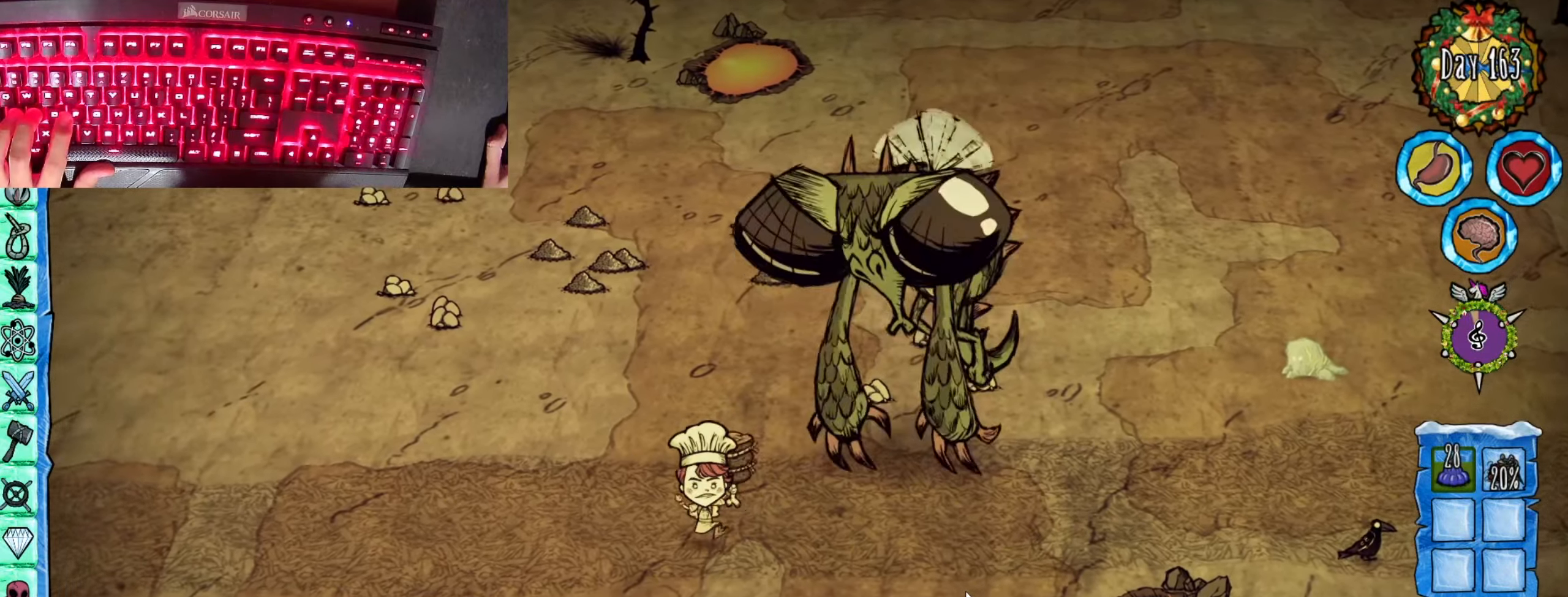
{"keys": ["f"], "mouse": [], "events": [[33, "s", "up"], [317, "a", "up"], [317, "f", "down"]]}
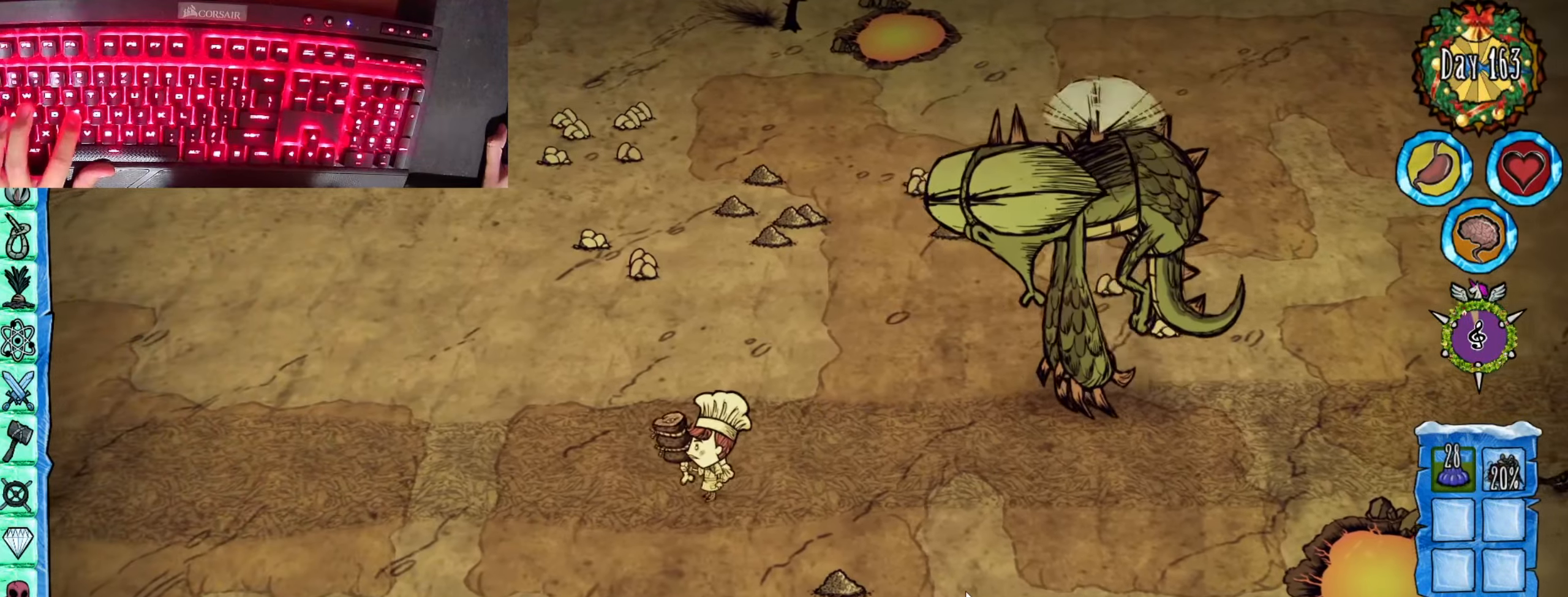
{"keys": ["f"], "mouse": [], "events": []}
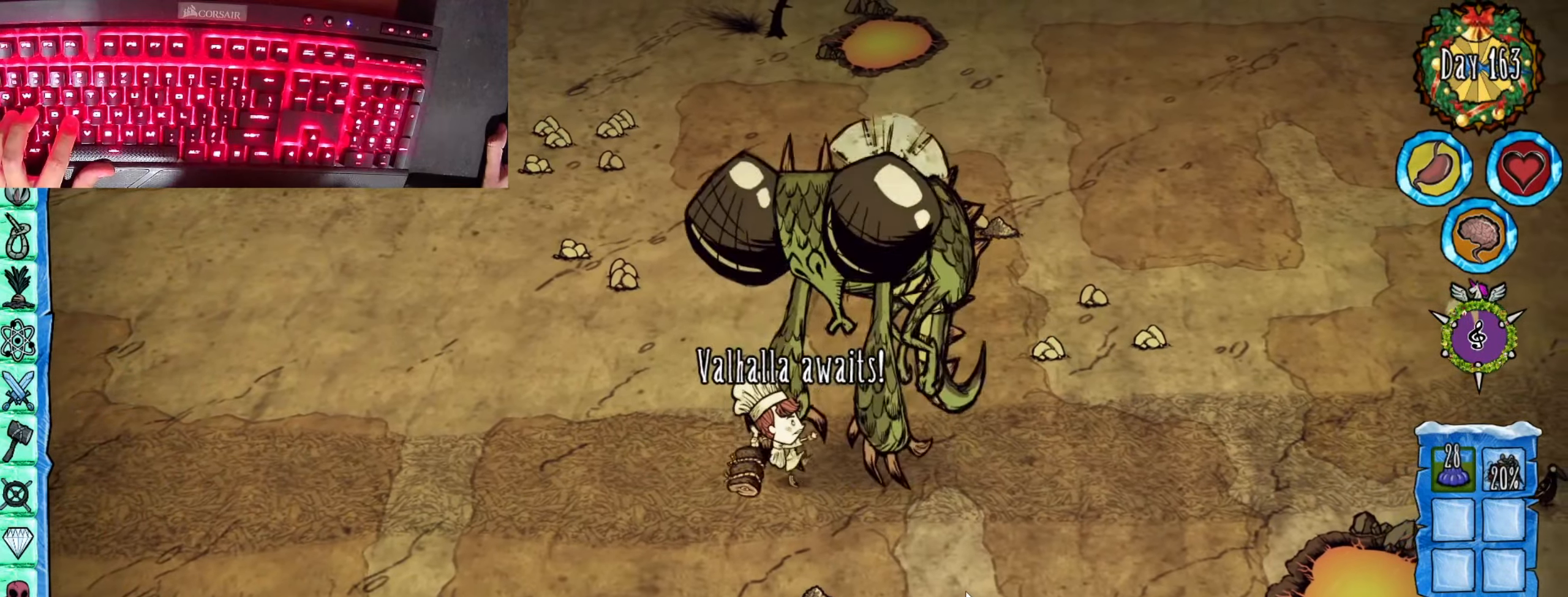
{"keys": ["f"], "mouse": [], "events": []}
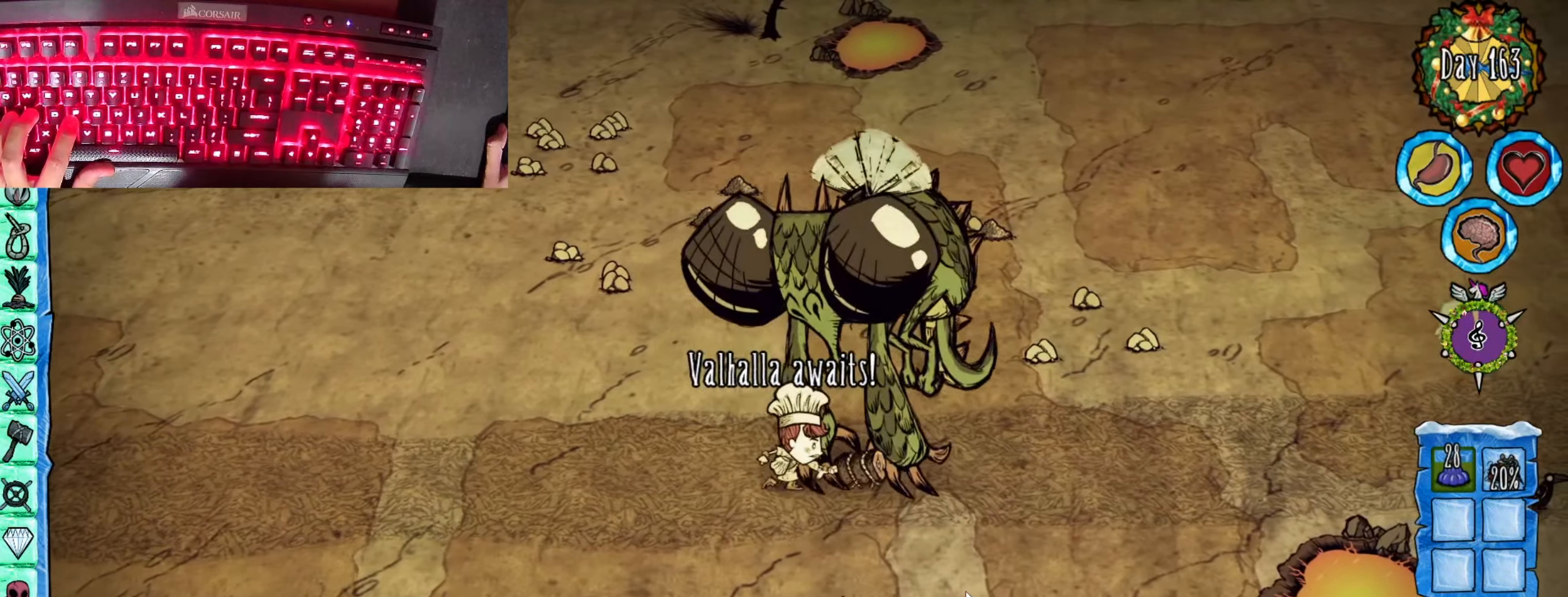
{"keys": ["a"], "mouse": [], "events": [[267, "f", "up"], [367, "a", "down"]]}
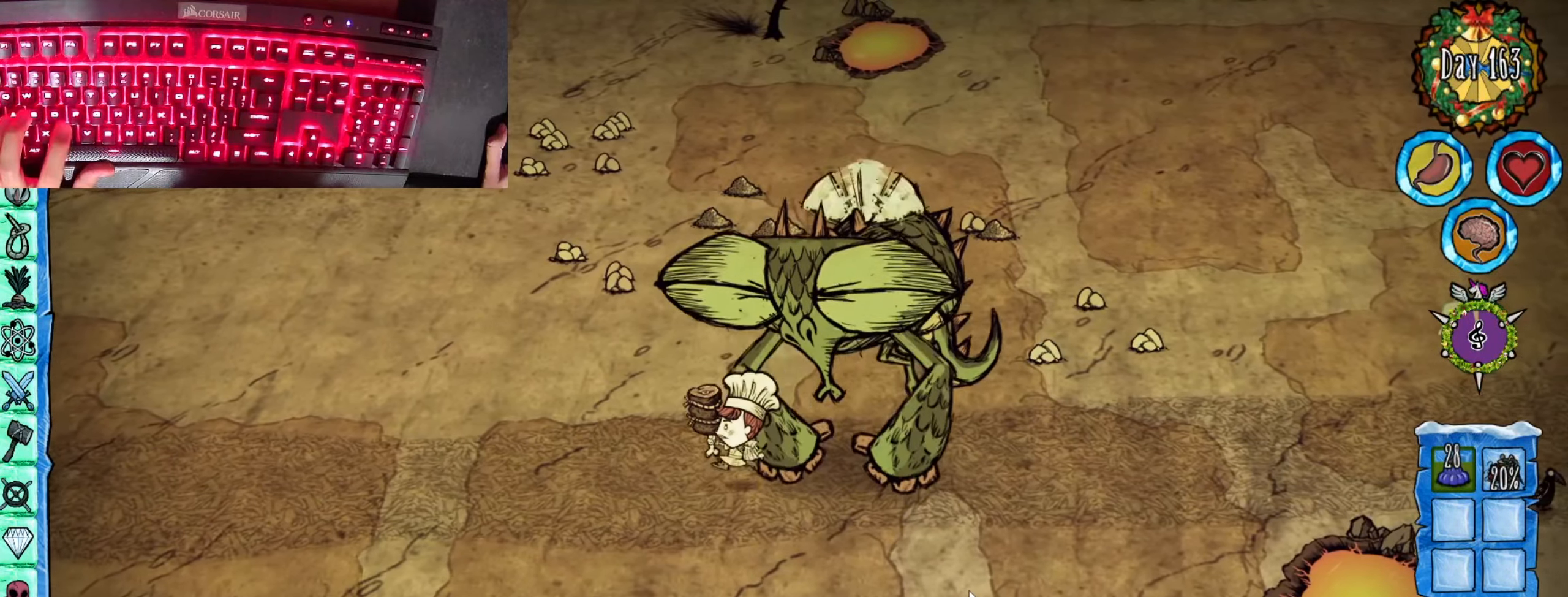
{"keys": ["f"], "mouse": [], "events": [[283, "a", "up"], [334, "f", "down"]]}
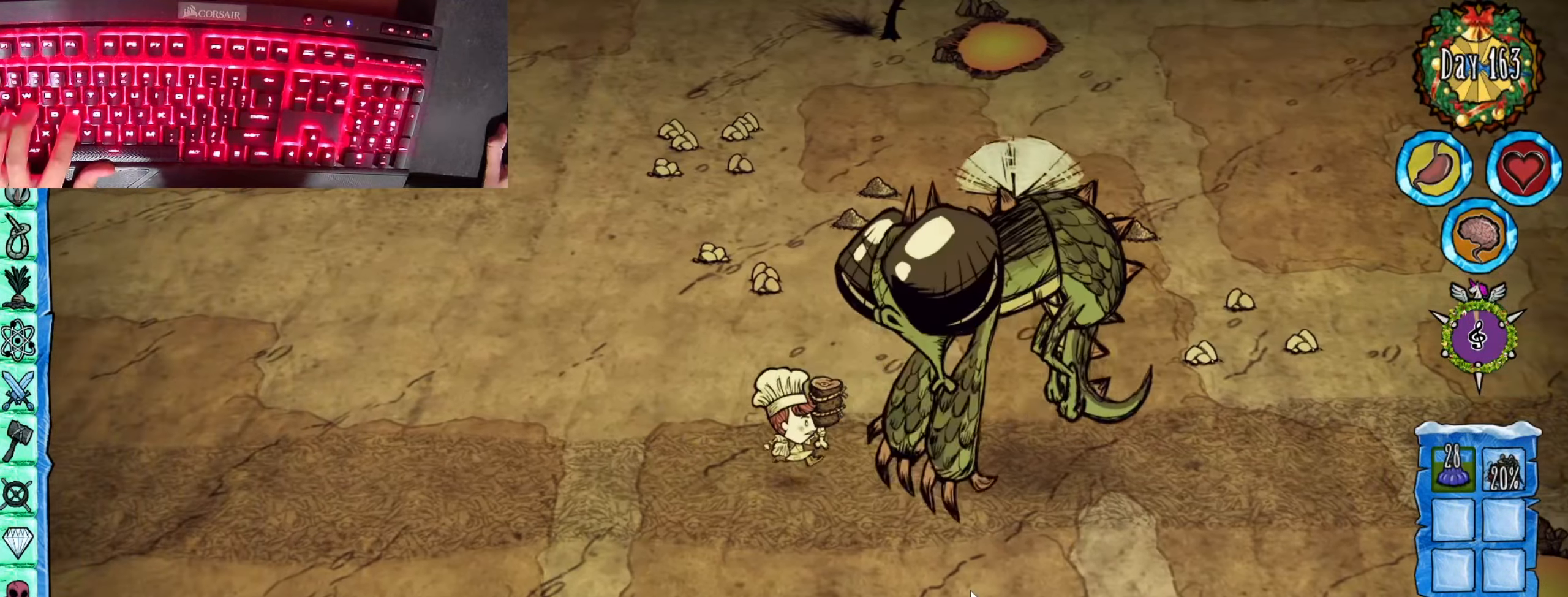
{"keys": ["f"], "mouse": [], "events": []}
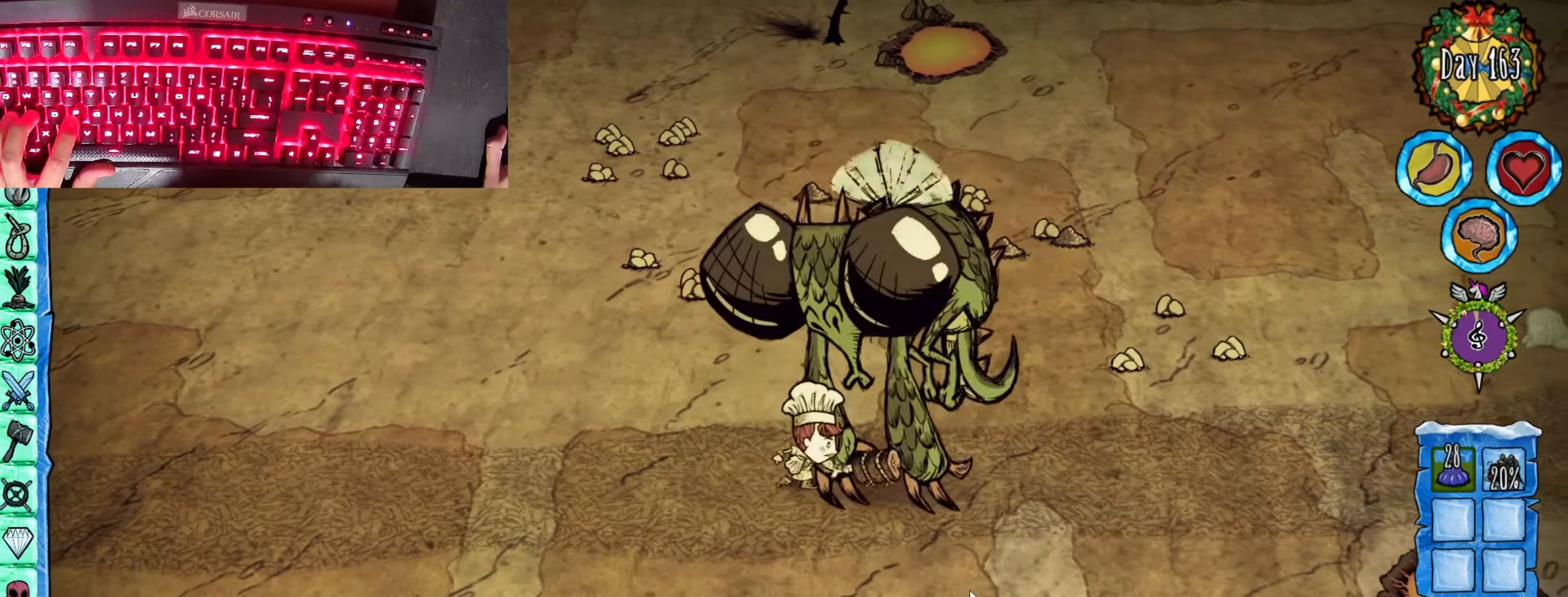
{"keys": ["f"], "mouse": [], "events": []}
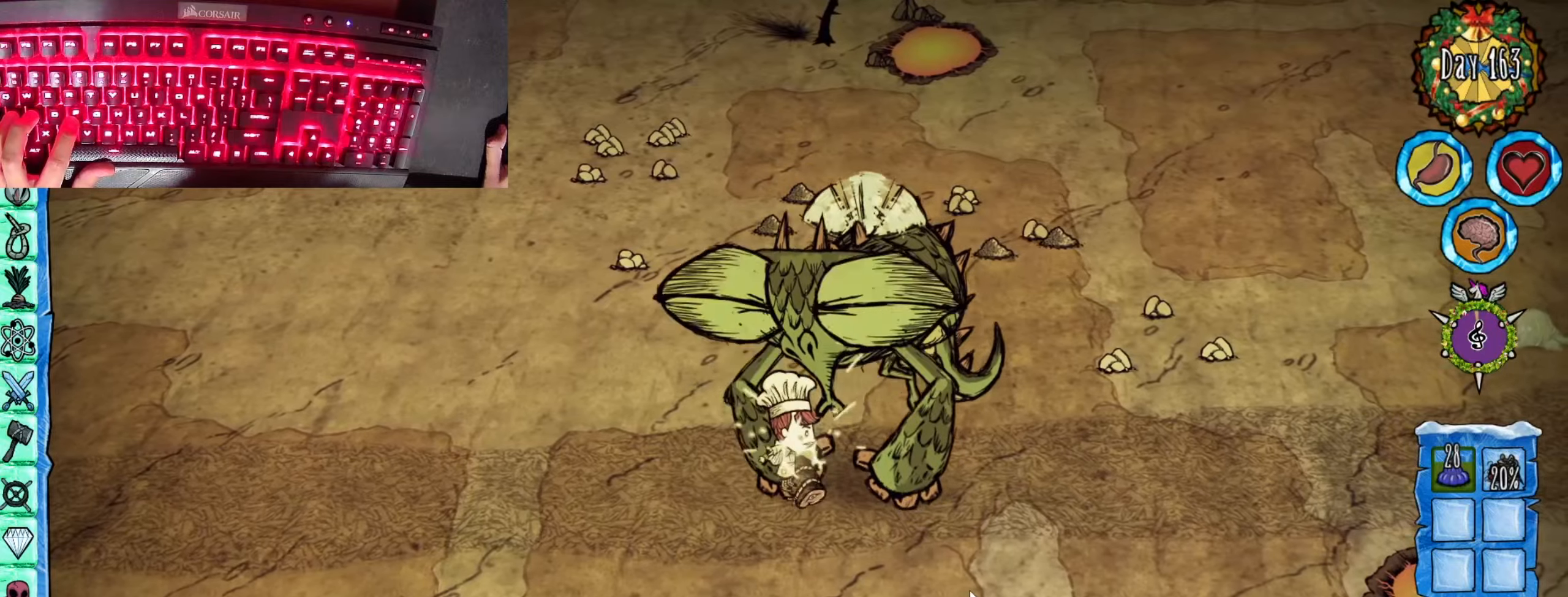
{"keys": [], "mouse": [], "events": [[434, "f", "up"]]}
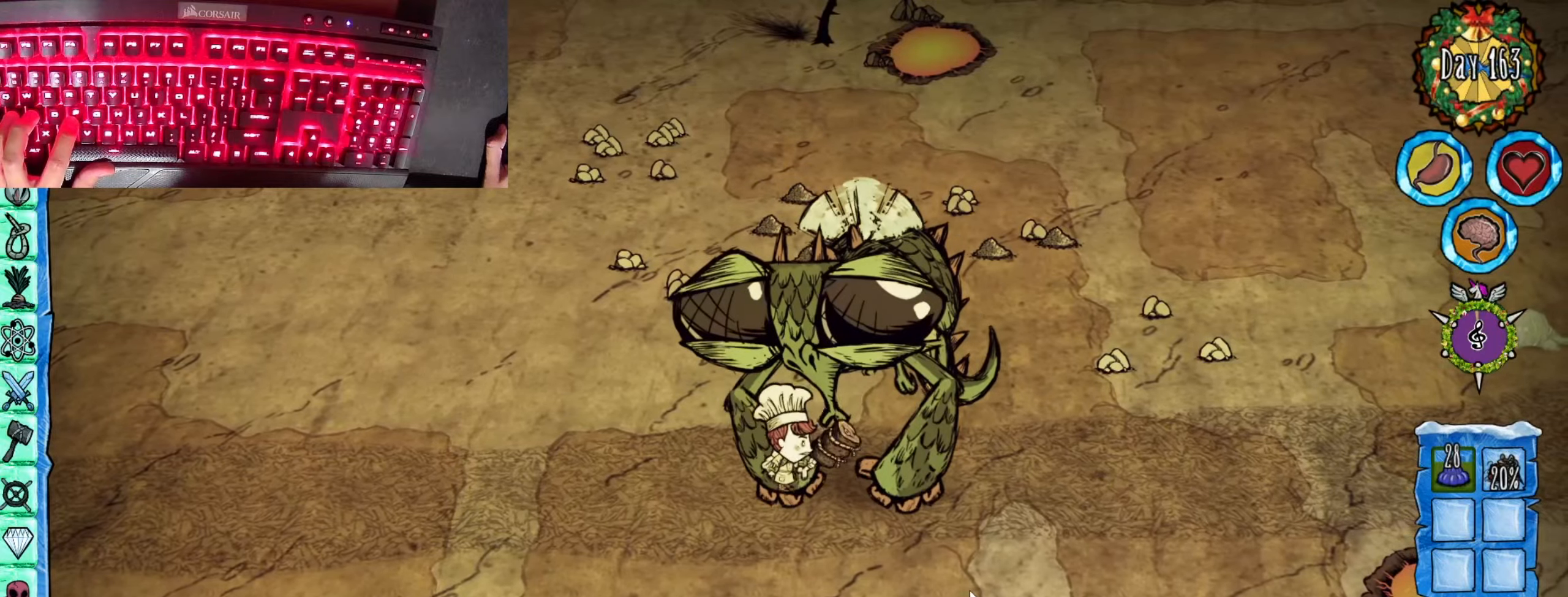
{"keys": ["f"], "mouse": [], "events": [[17, "a", "down"], [17, "s", "down"], [67, "s", "up"], [450, "a", "up"], [450, "f", "down"]]}
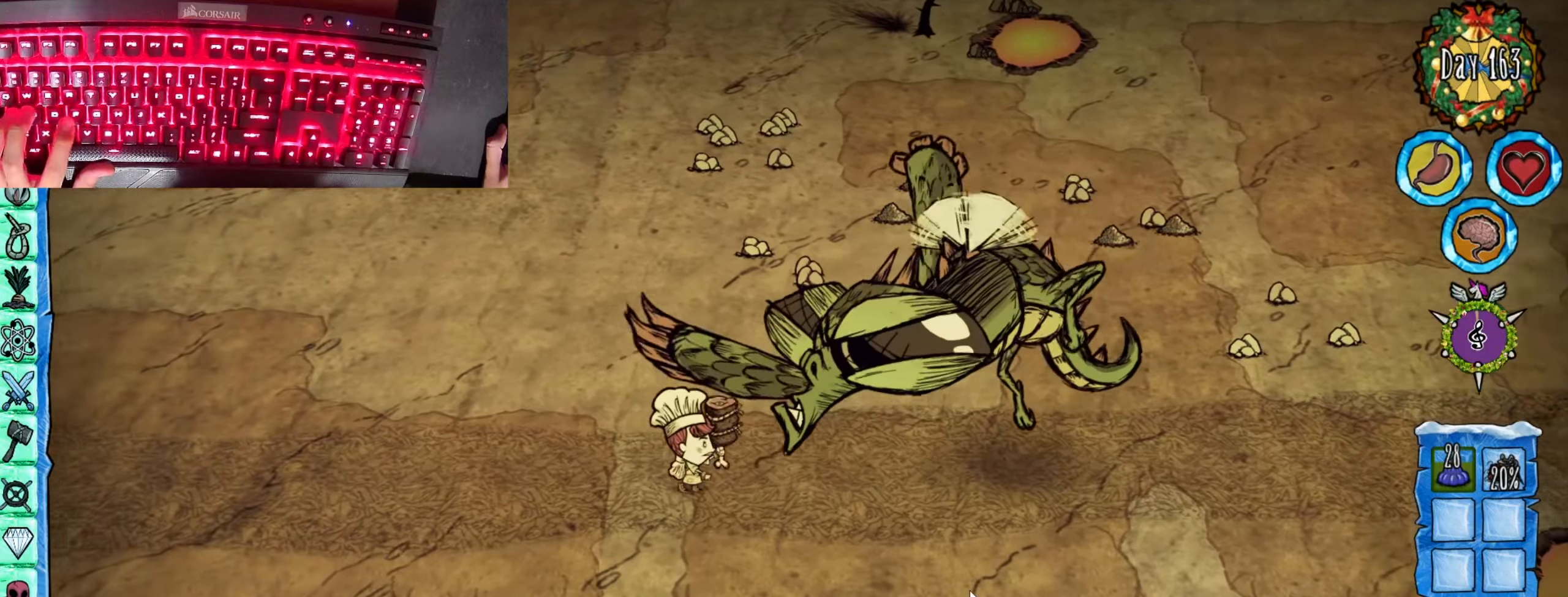
{"keys": ["f"], "mouse": [], "events": []}